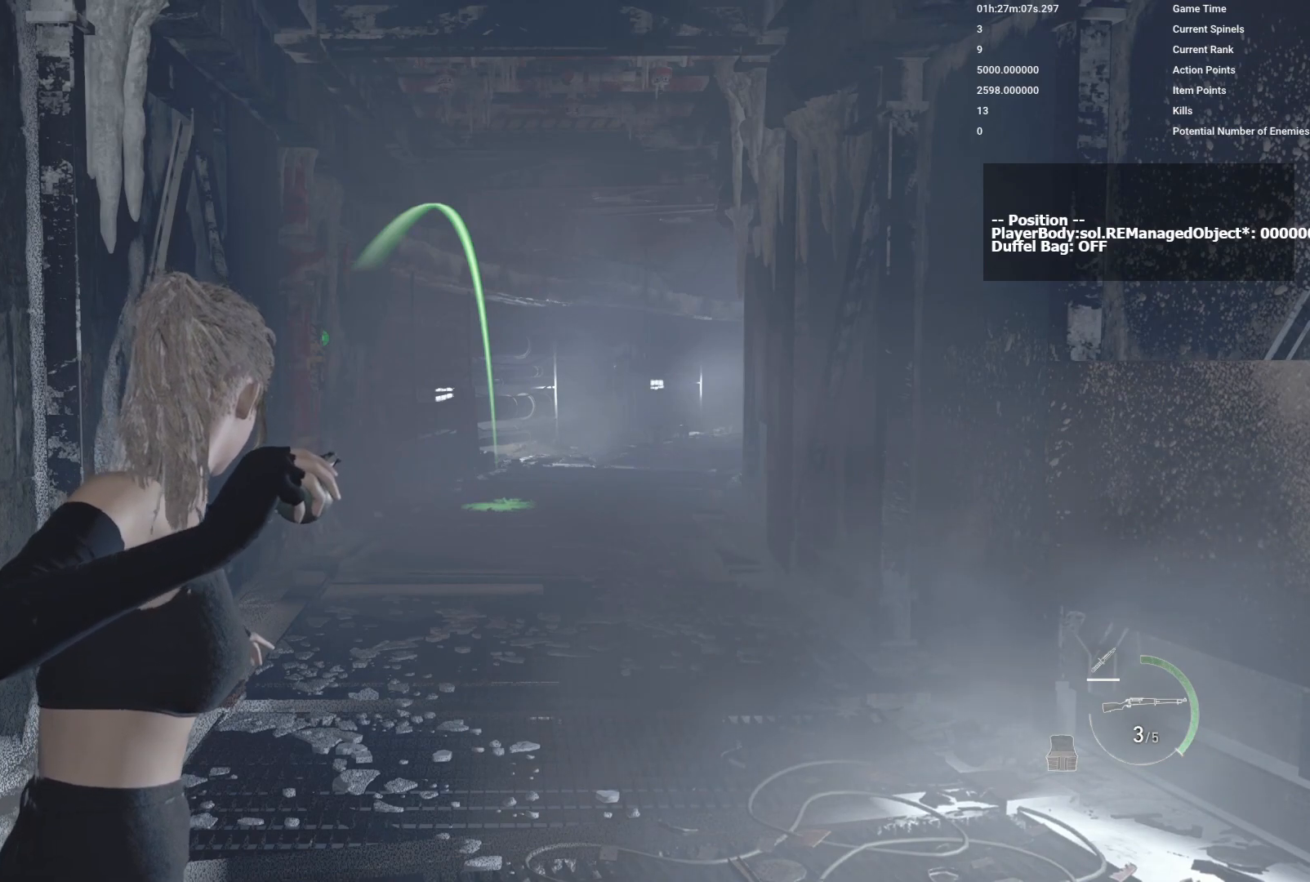
Gameplay with keyboard and mouse; each line is a JSON object with the keys and mouse buttons held at the frame after it. "events" lists presses ("down") and releases ("up") of "1", "2", "3", "4", "5", "a", "alt", "b", "c", "ctrl", "d", "e", "f", "g", "q", "r", "s", "shift", "space", "t", "tab", "v", "w", "x", "z", "mouse_left", "mouse_wheel", "mouse_right", "mouse_mb4" and "mouse_mb5" between this image and that frame as [ms after this image, input, new state], when the widget could be followed in between. "mouse_left", "mouse_wheel", "mouse_right", "mouse_mb4", "mouse_mb5" = the "left", "wheel", "right", "mb4", "mb5" buttons of the "mouse" list. No other keys are recorded. "wheel" means that the mouse wheel is clicked or scrolled. Mouse movement is not recorded.
{"keys": [], "mouse": ["right"], "events": []}
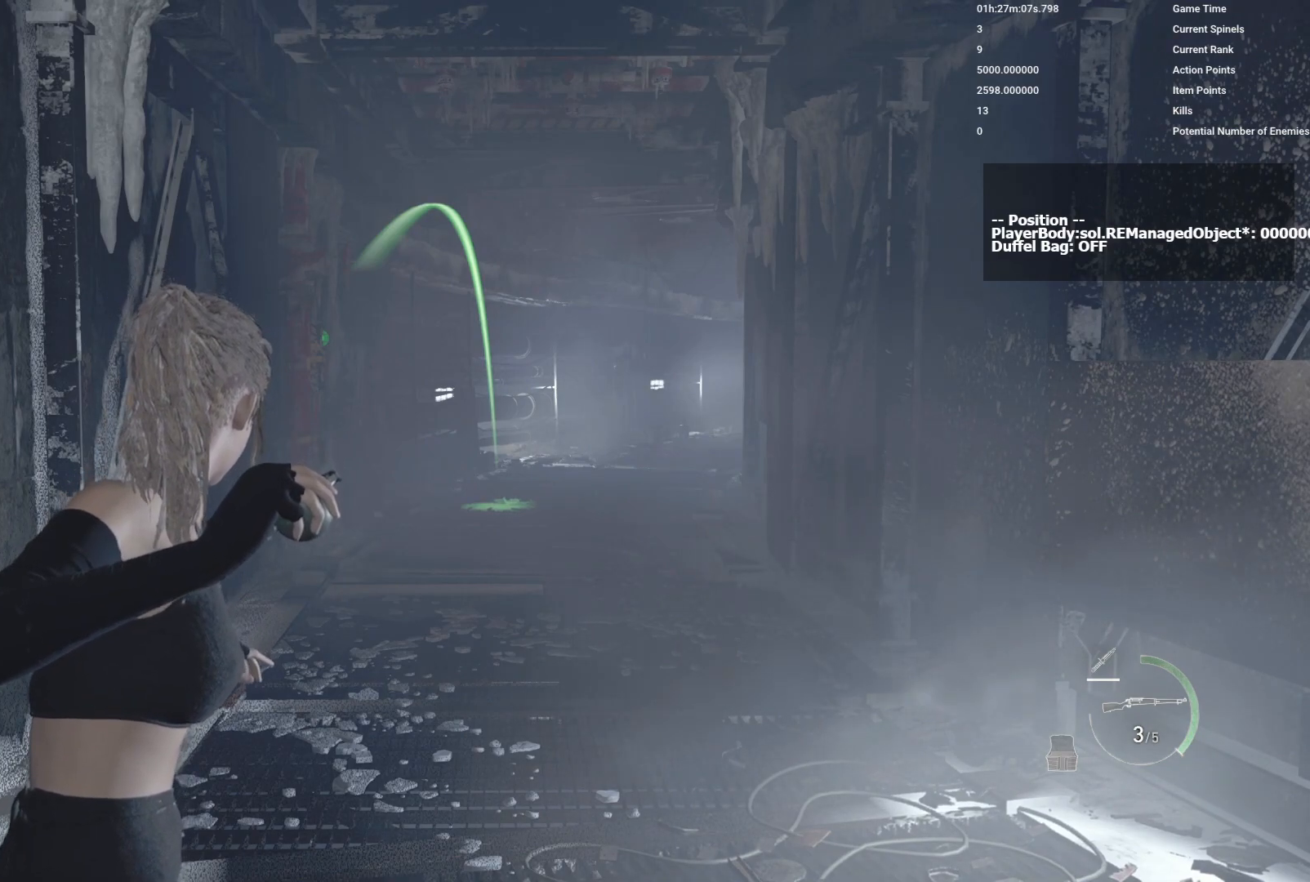
{"keys": [], "mouse": ["right"], "events": []}
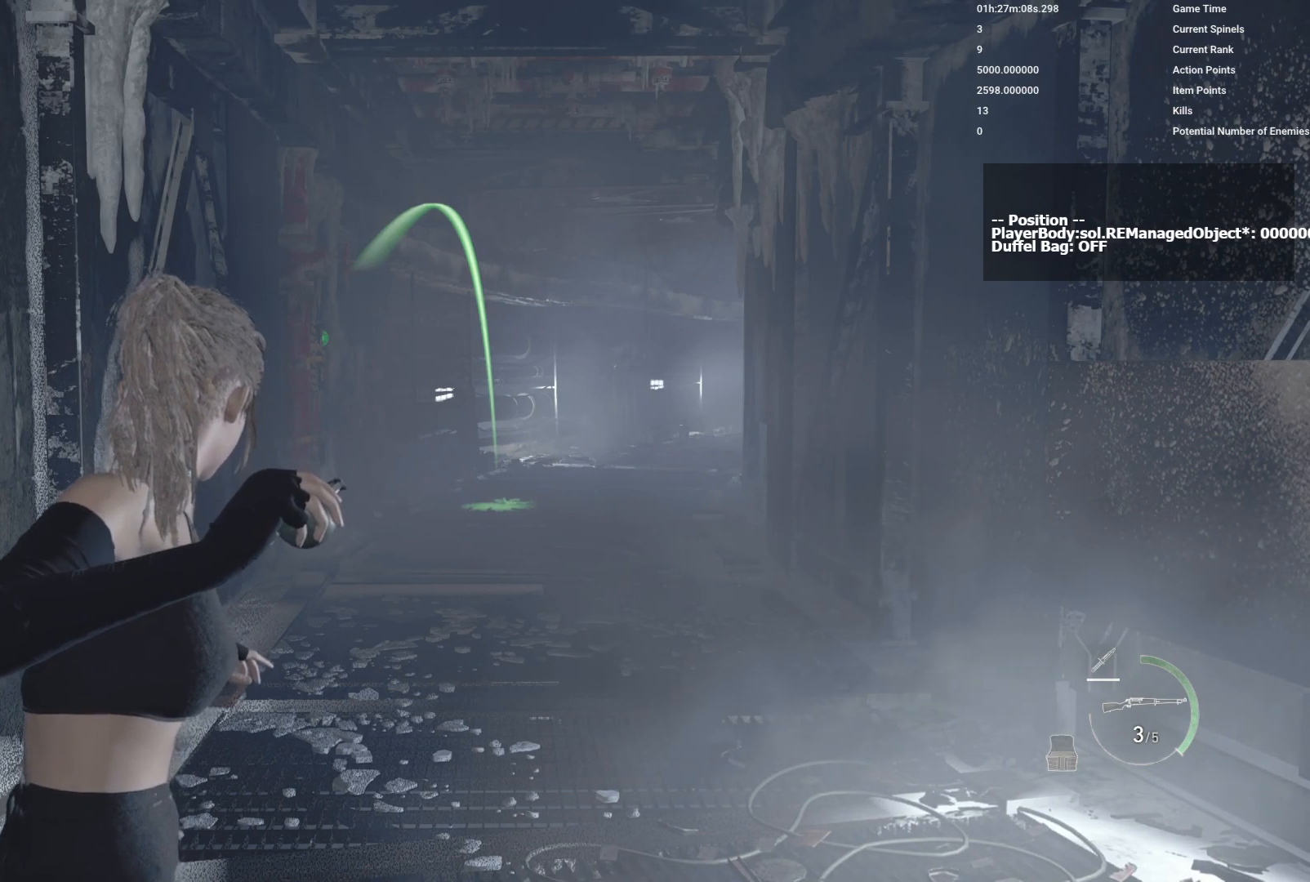
{"keys": [], "mouse": ["right"], "events": []}
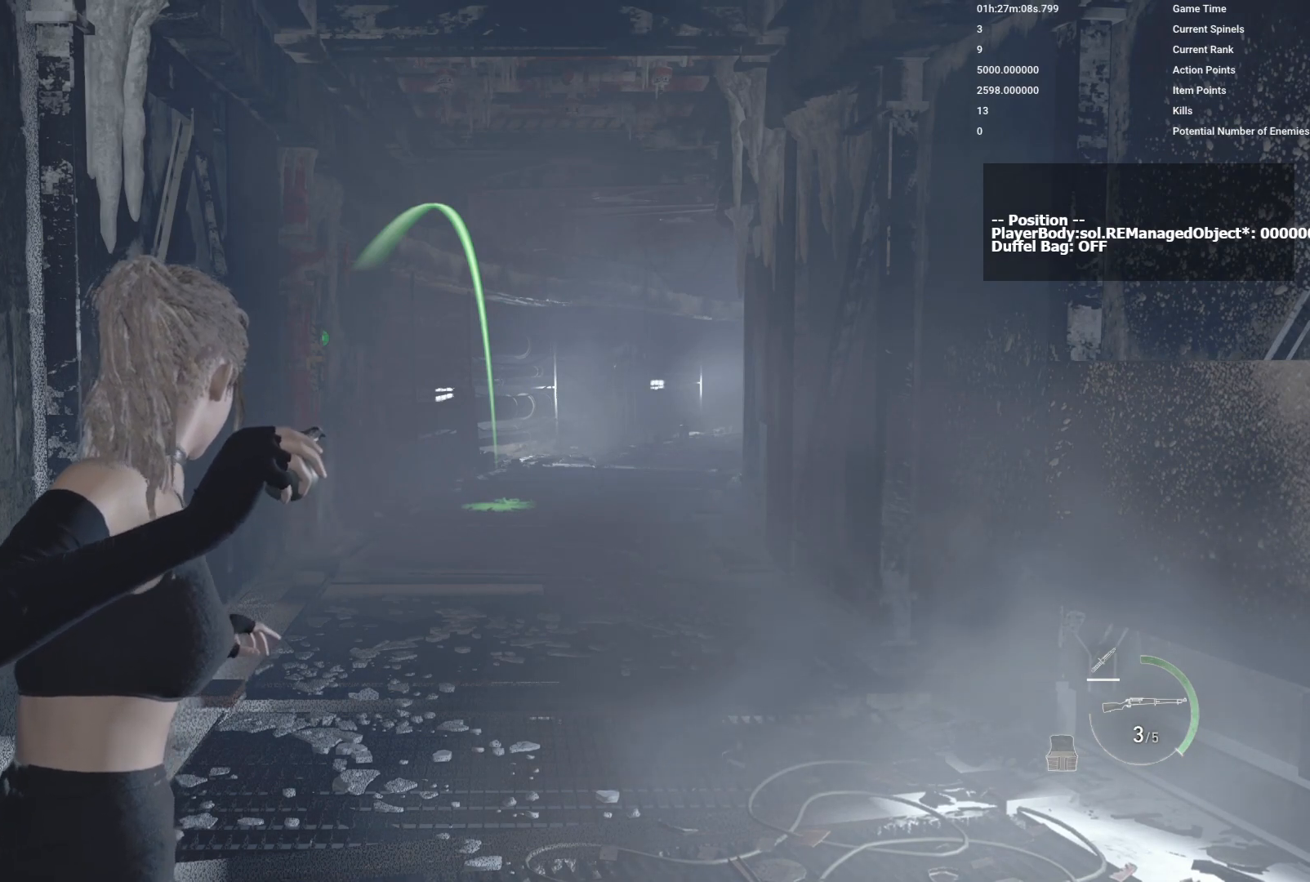
{"keys": [], "mouse": ["right"], "events": []}
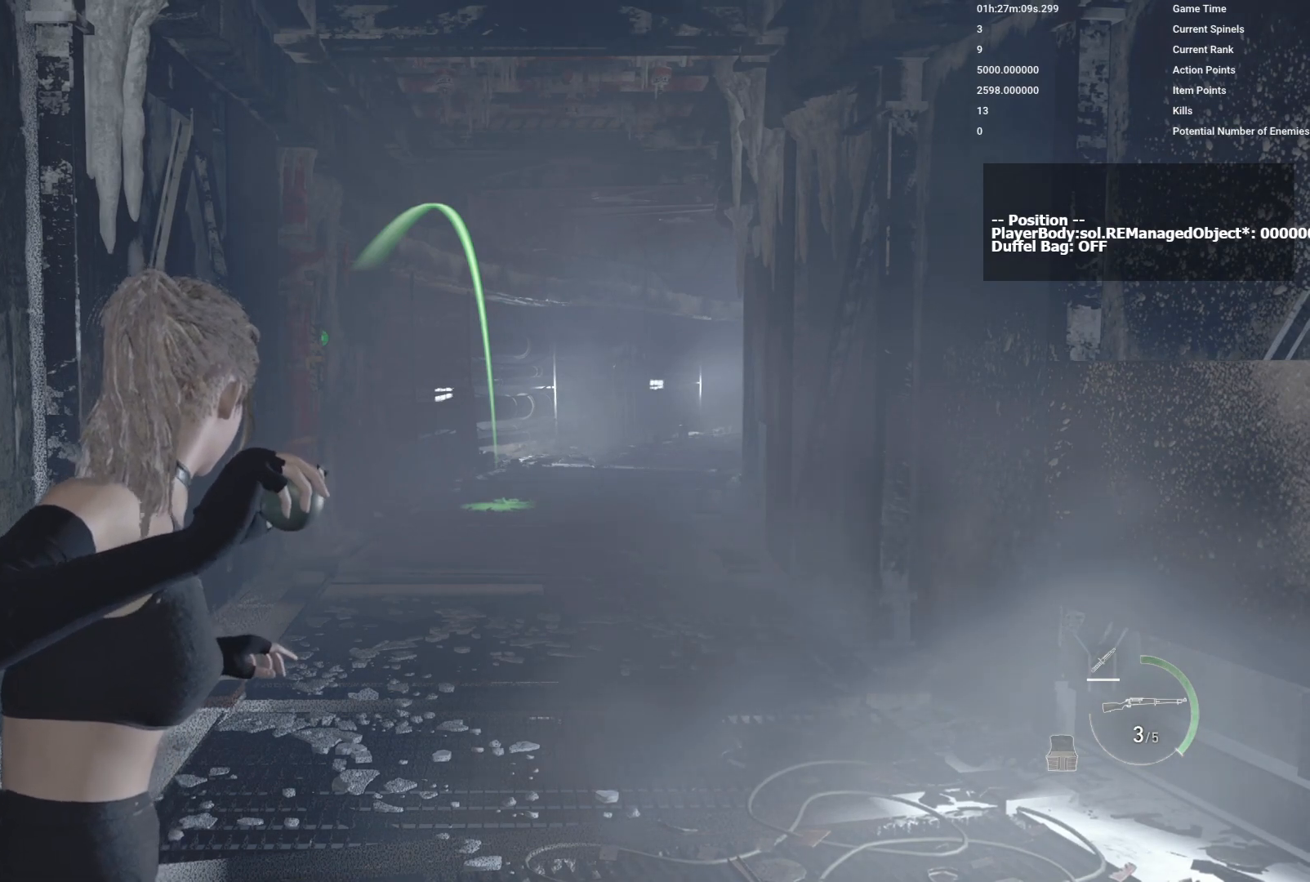
{"keys": [], "mouse": ["right"], "events": []}
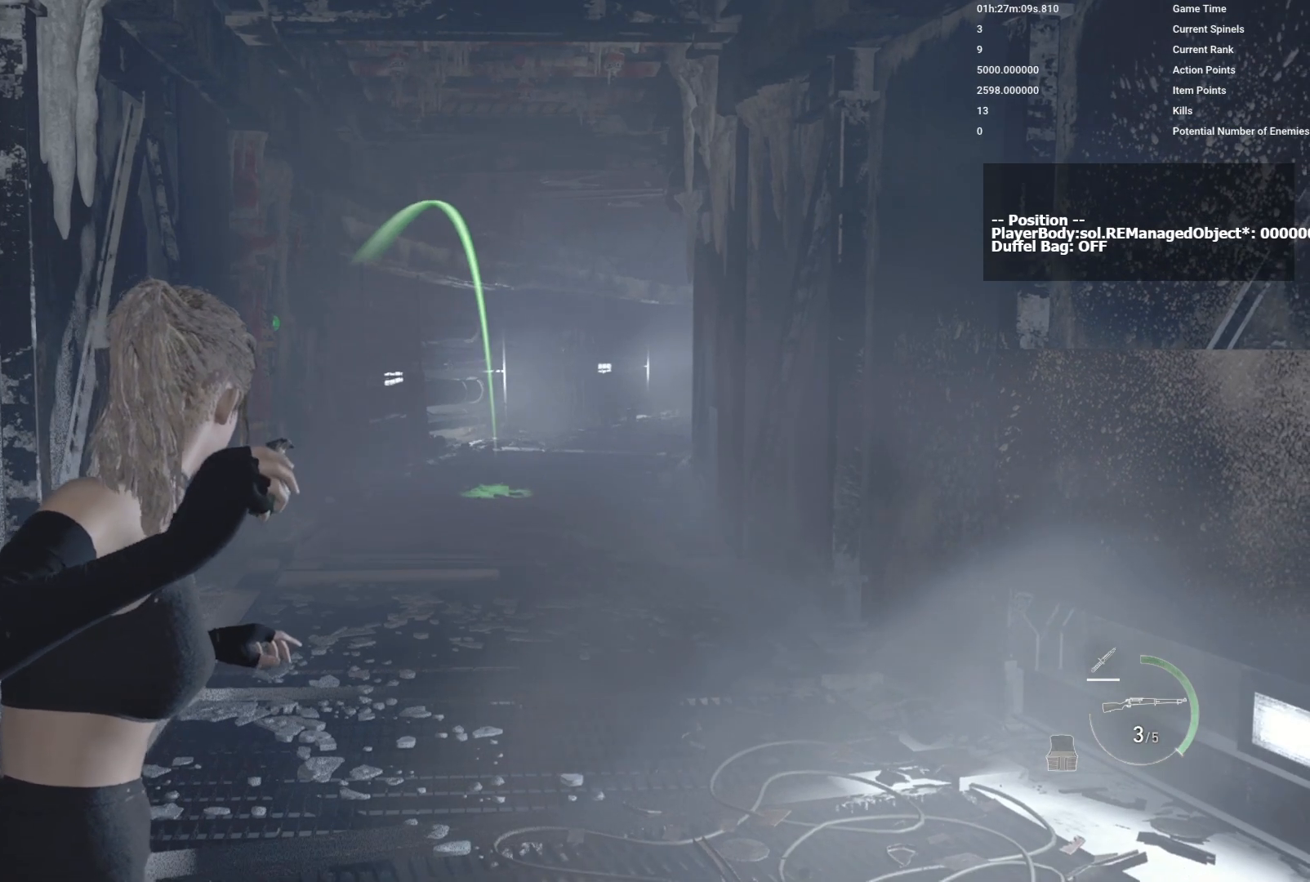
{"keys": [], "mouse": ["right"], "events": []}
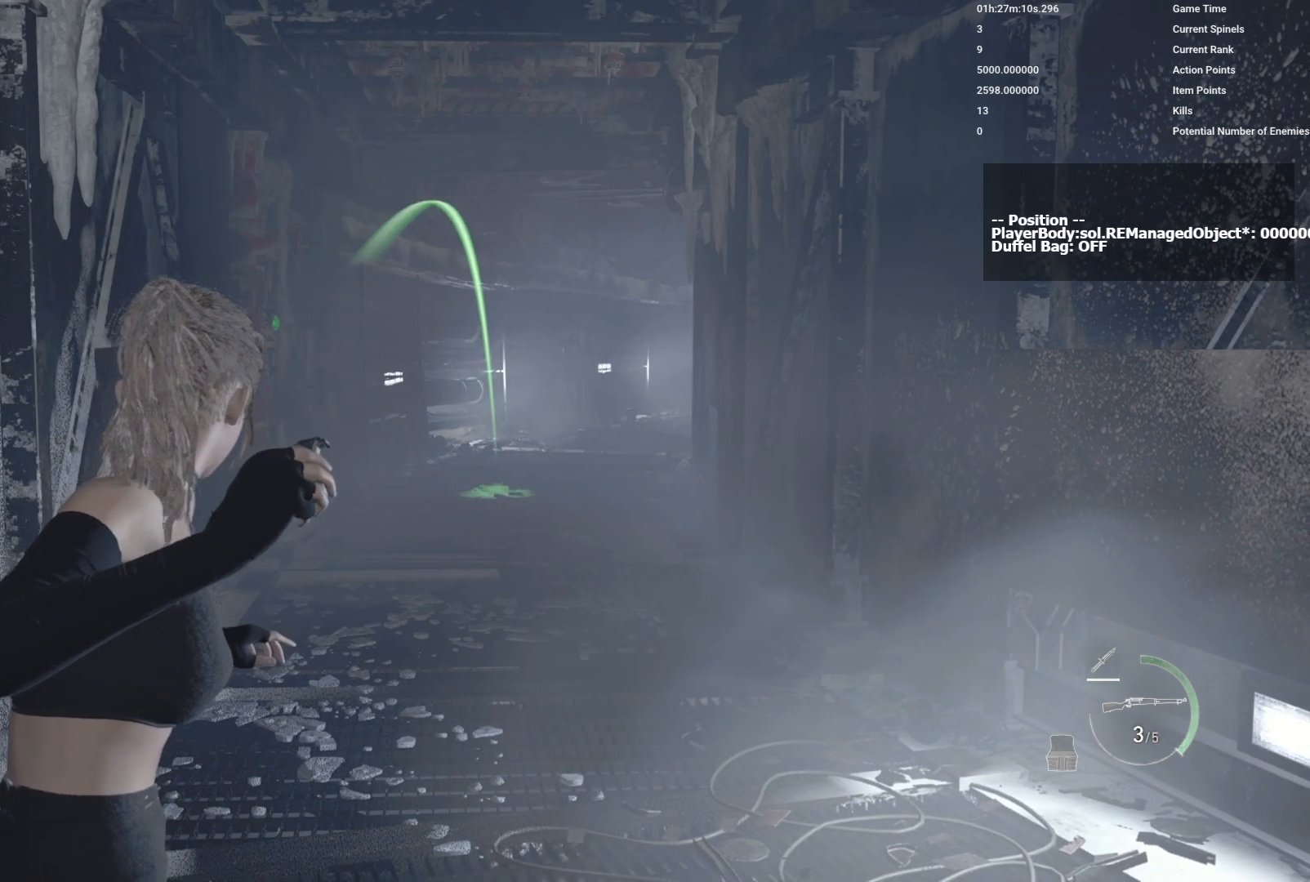
{"keys": [], "mouse": ["right"], "events": []}
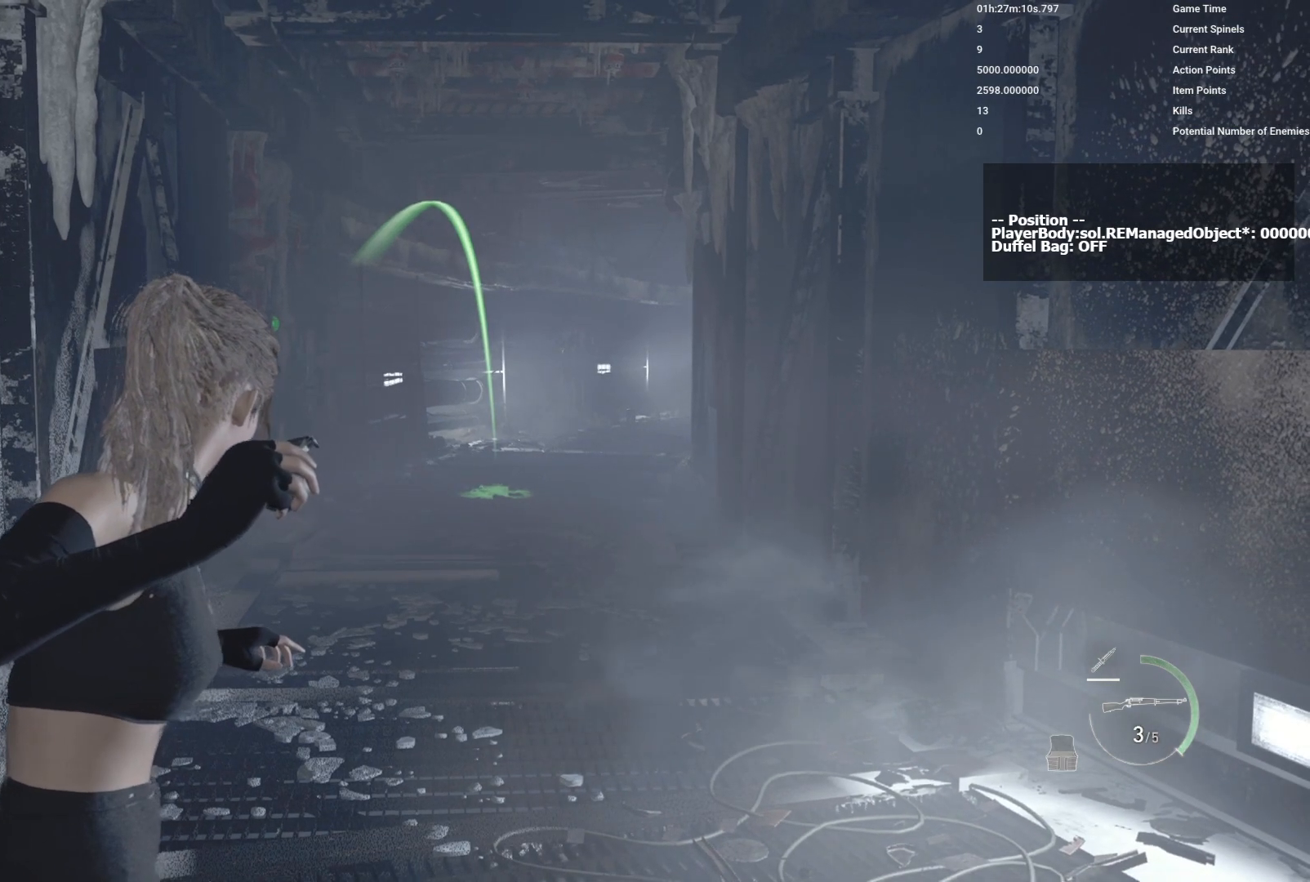
{"keys": [], "mouse": ["right"], "events": []}
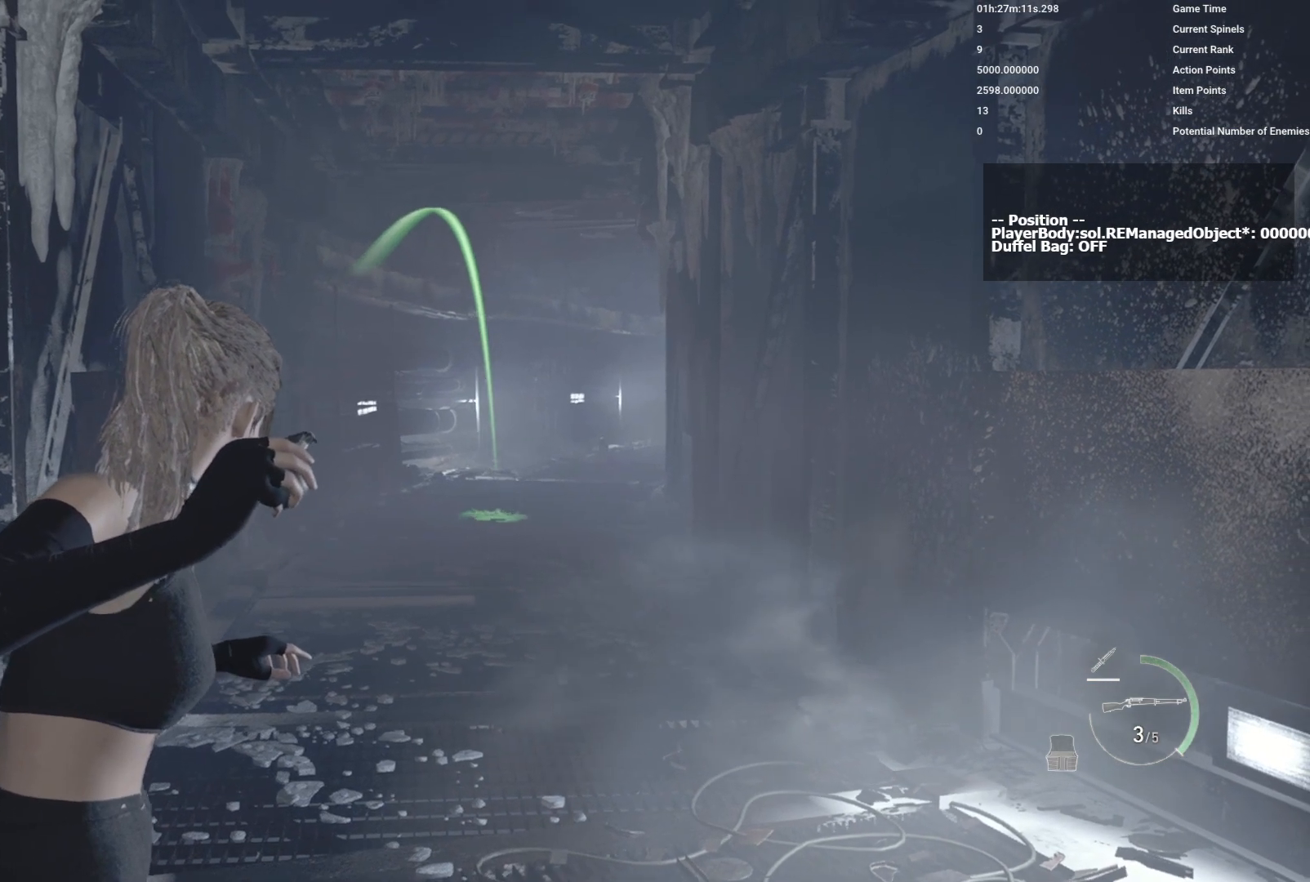
{"keys": [], "mouse": ["left", "right"], "events": [[467, "mouse_left", "down"]]}
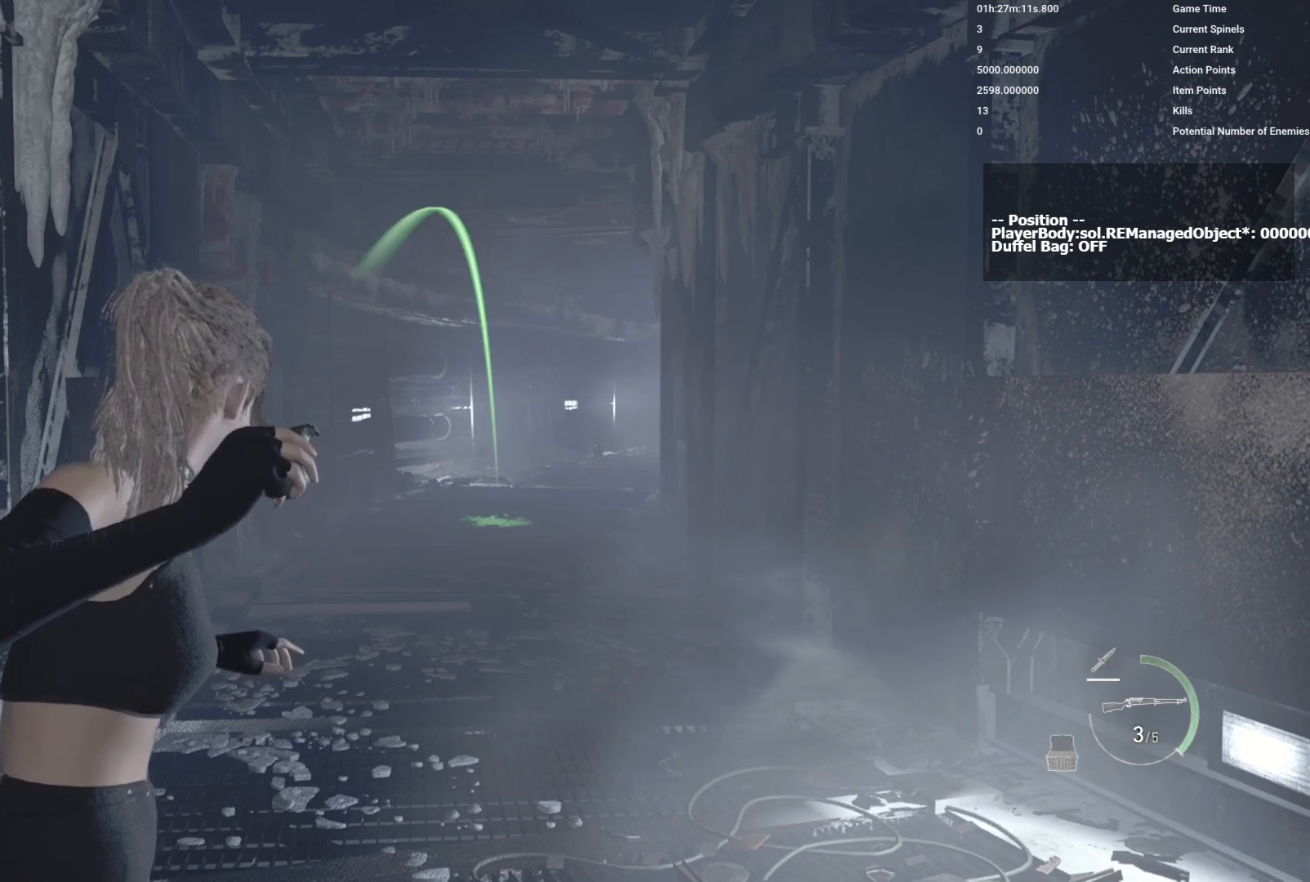
{"keys": [], "mouse": ["right"], "events": [[117, "mouse_left", "up"]]}
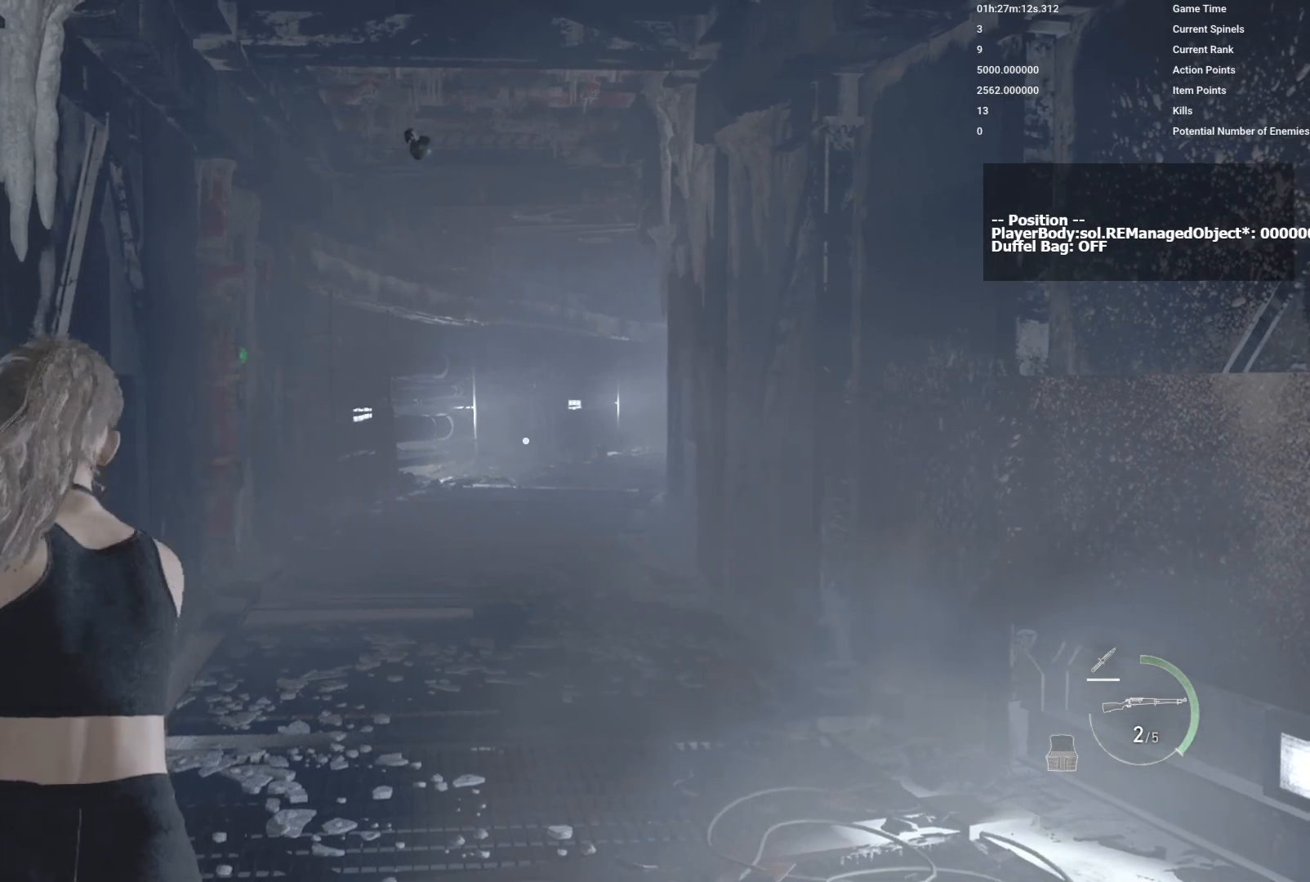
{"keys": [], "mouse": ["left", "right"], "events": [[450, "mouse_left", "down"]]}
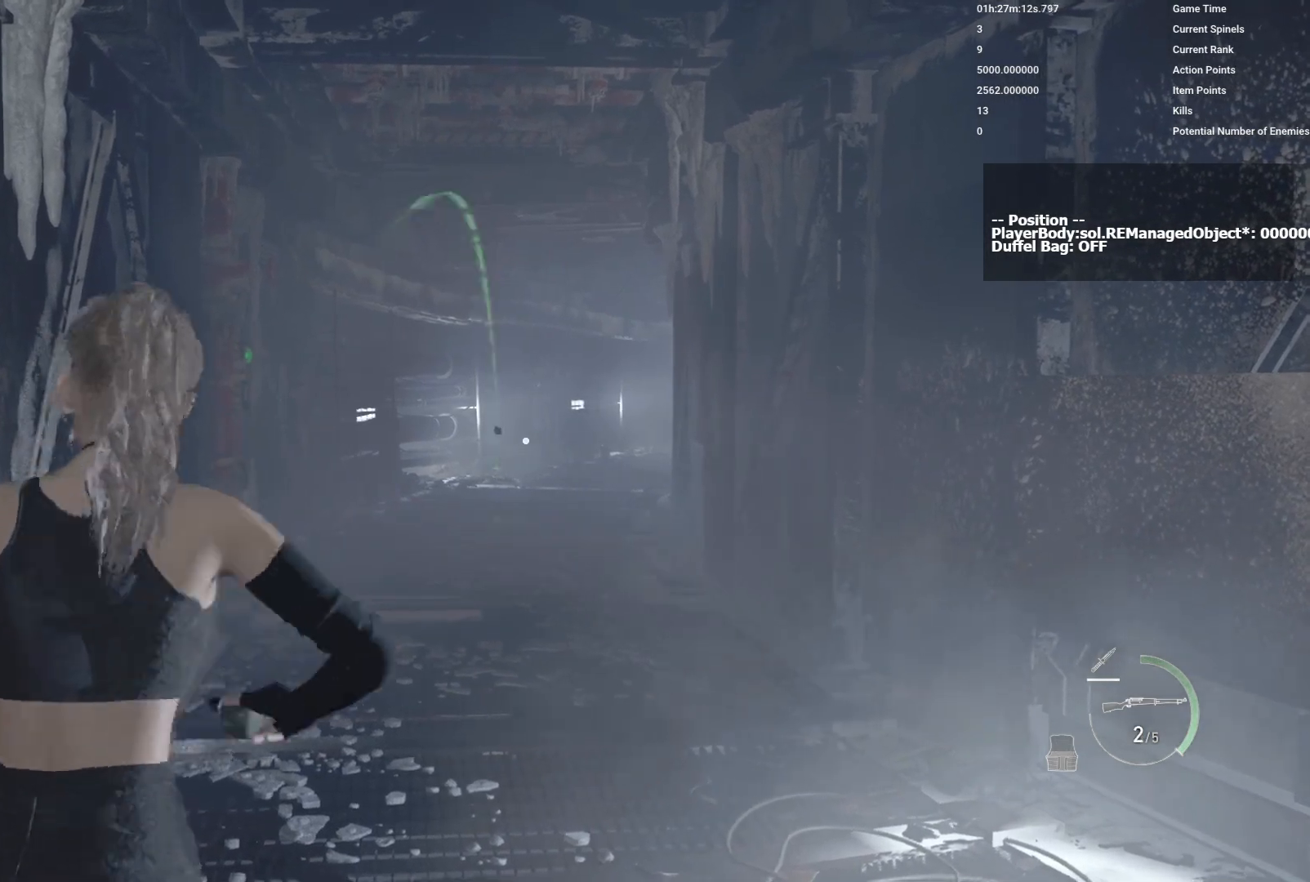
{"keys": [], "mouse": ["right"], "events": [[133, "mouse_left", "up"], [217, "mouse_left", "down"], [317, "mouse_left", "up"]]}
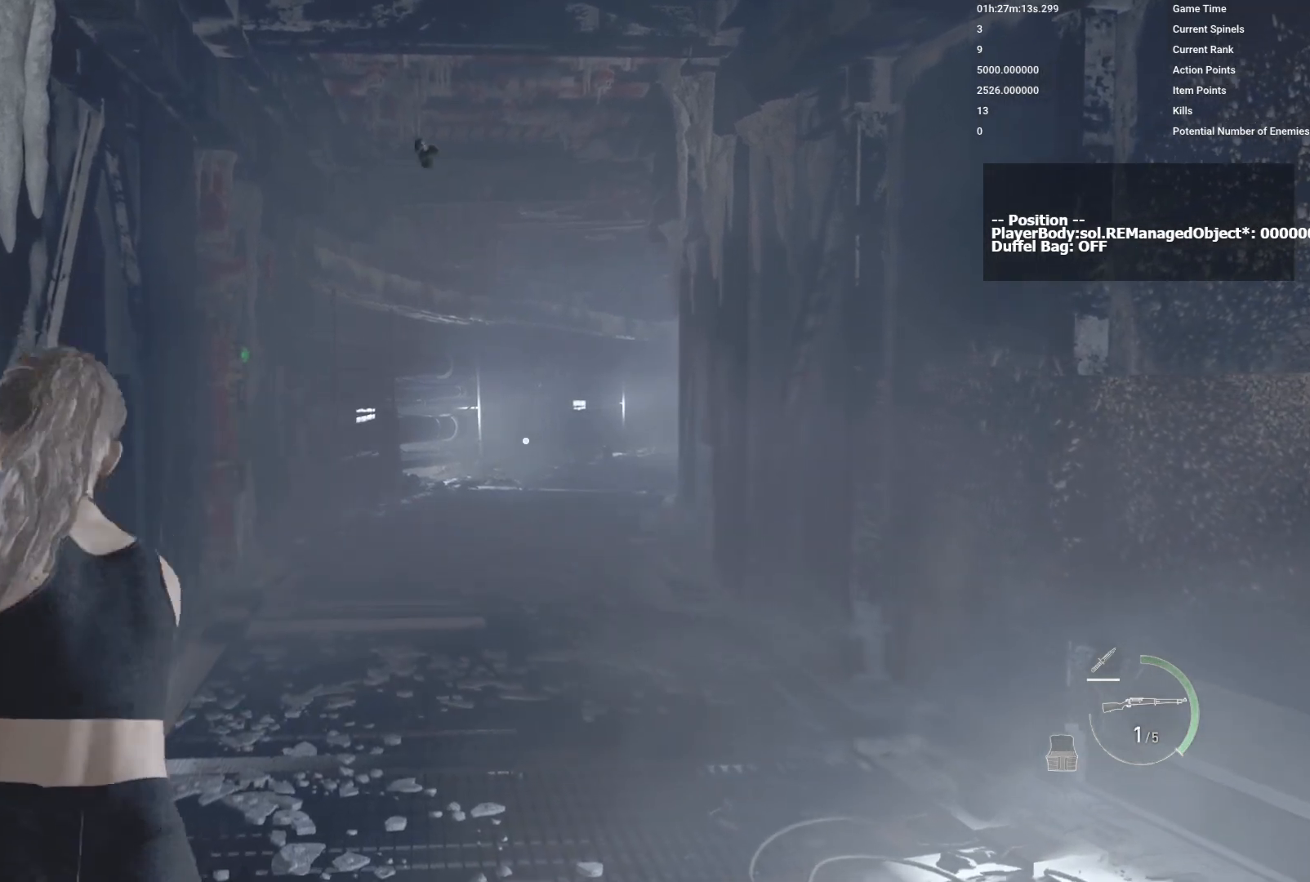
{"keys": [], "mouse": ["left", "right"], "events": [[383, "mouse_left", "down"]]}
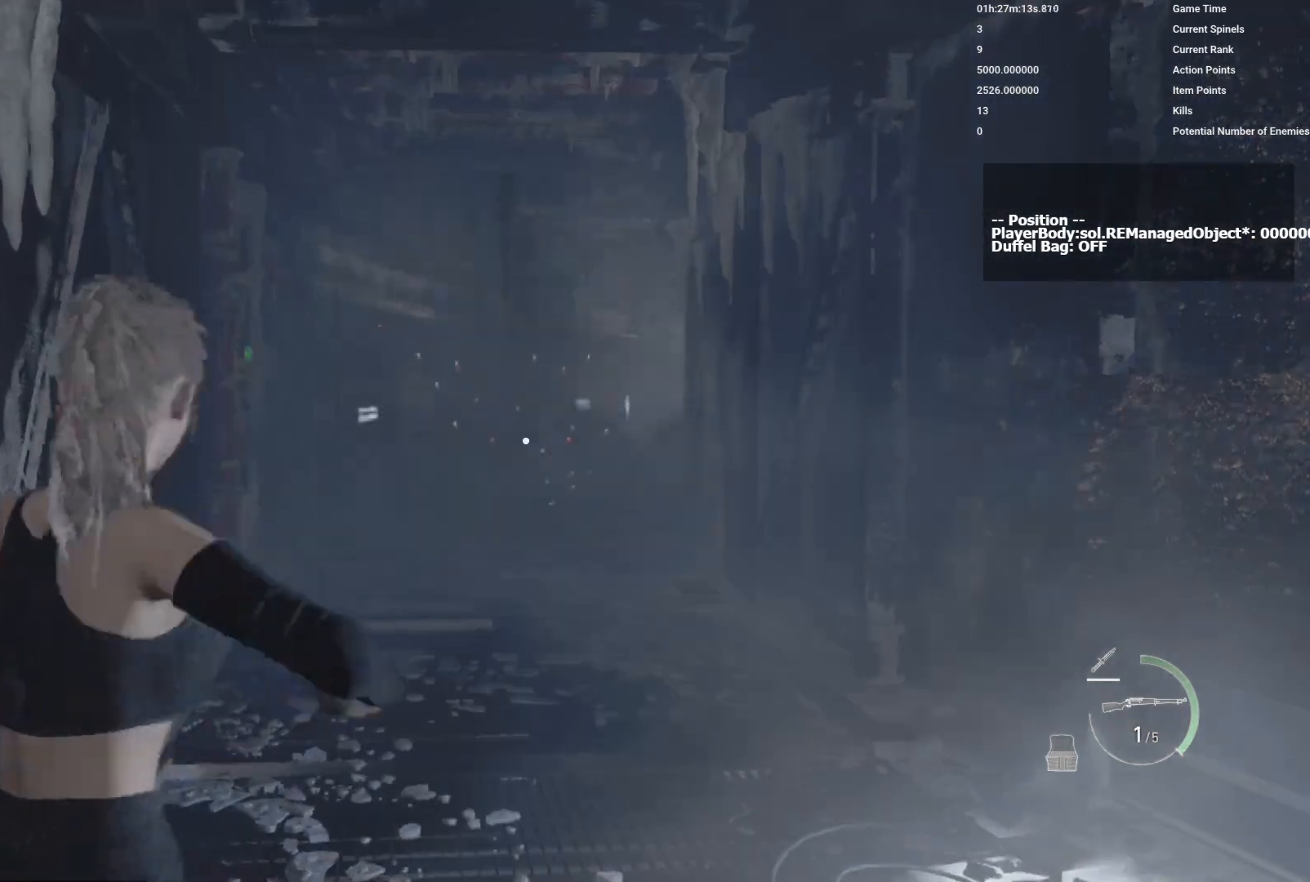
{"keys": [], "mouse": ["right"], "events": [[17, "mouse_left", "up"], [100, "mouse_left", "down"], [233, "mouse_left", "up"]]}
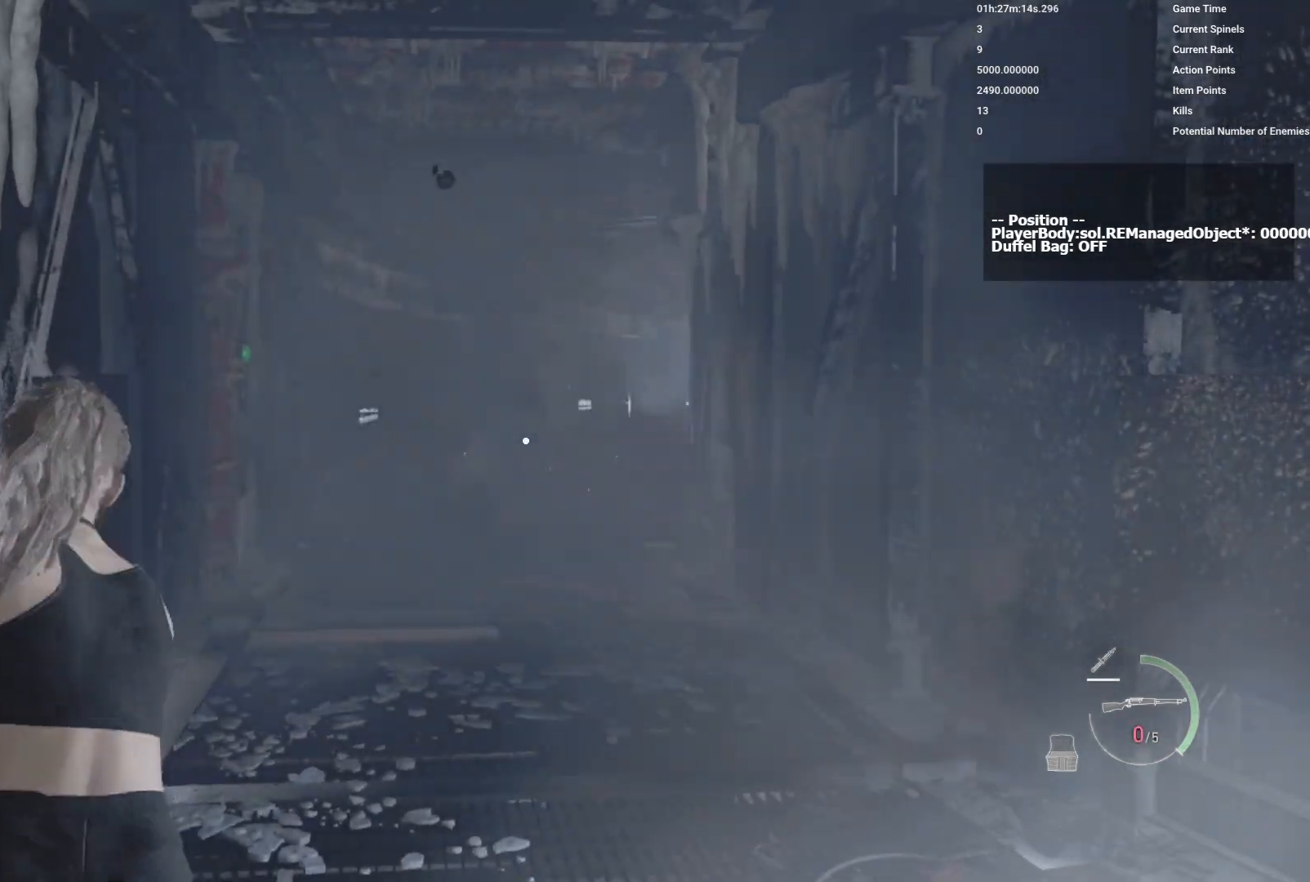
{"keys": [], "mouse": ["right"]}
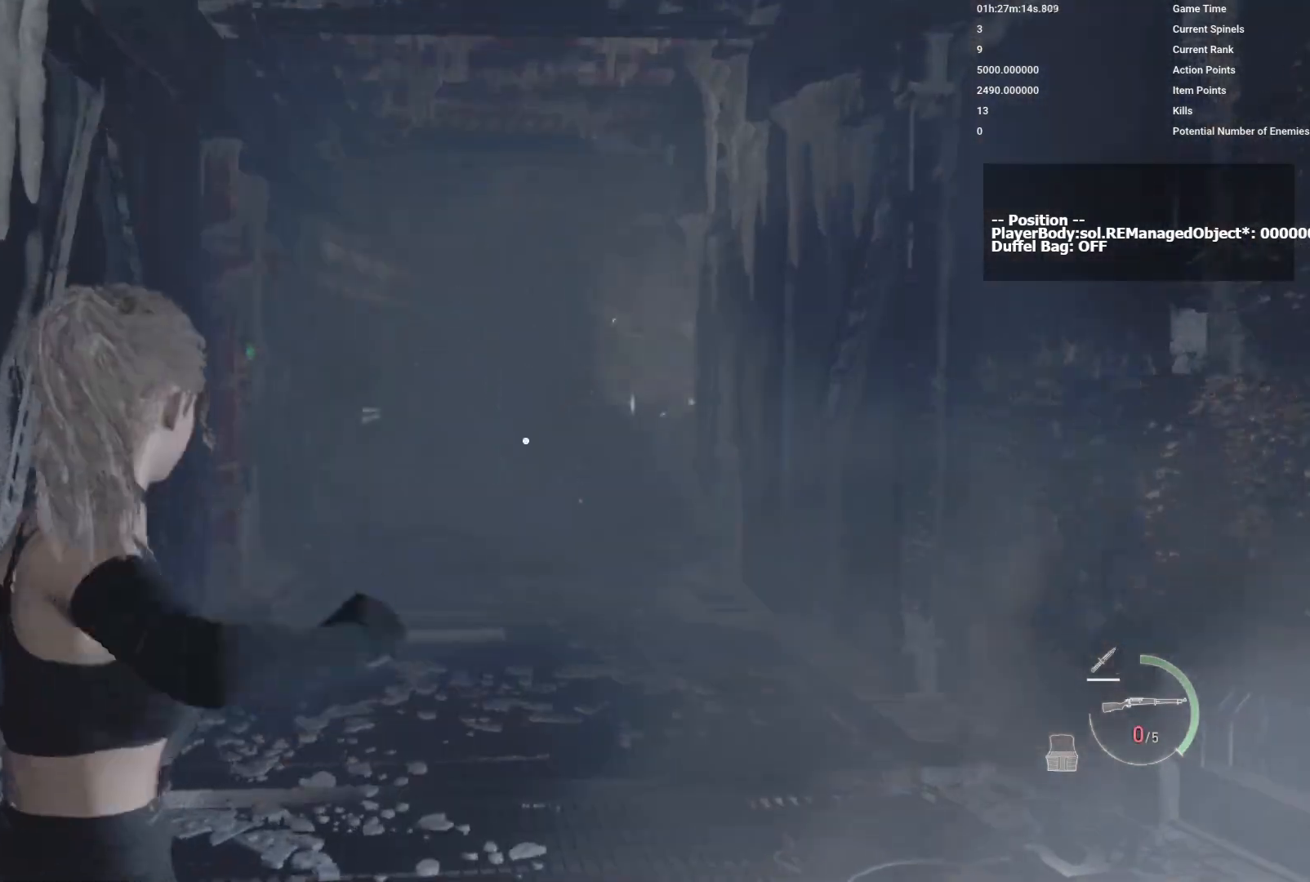
{"keys": [], "mouse": ["right"], "events": [[50, "mouse_left", "down"], [183, "mouse_left", "up"]]}
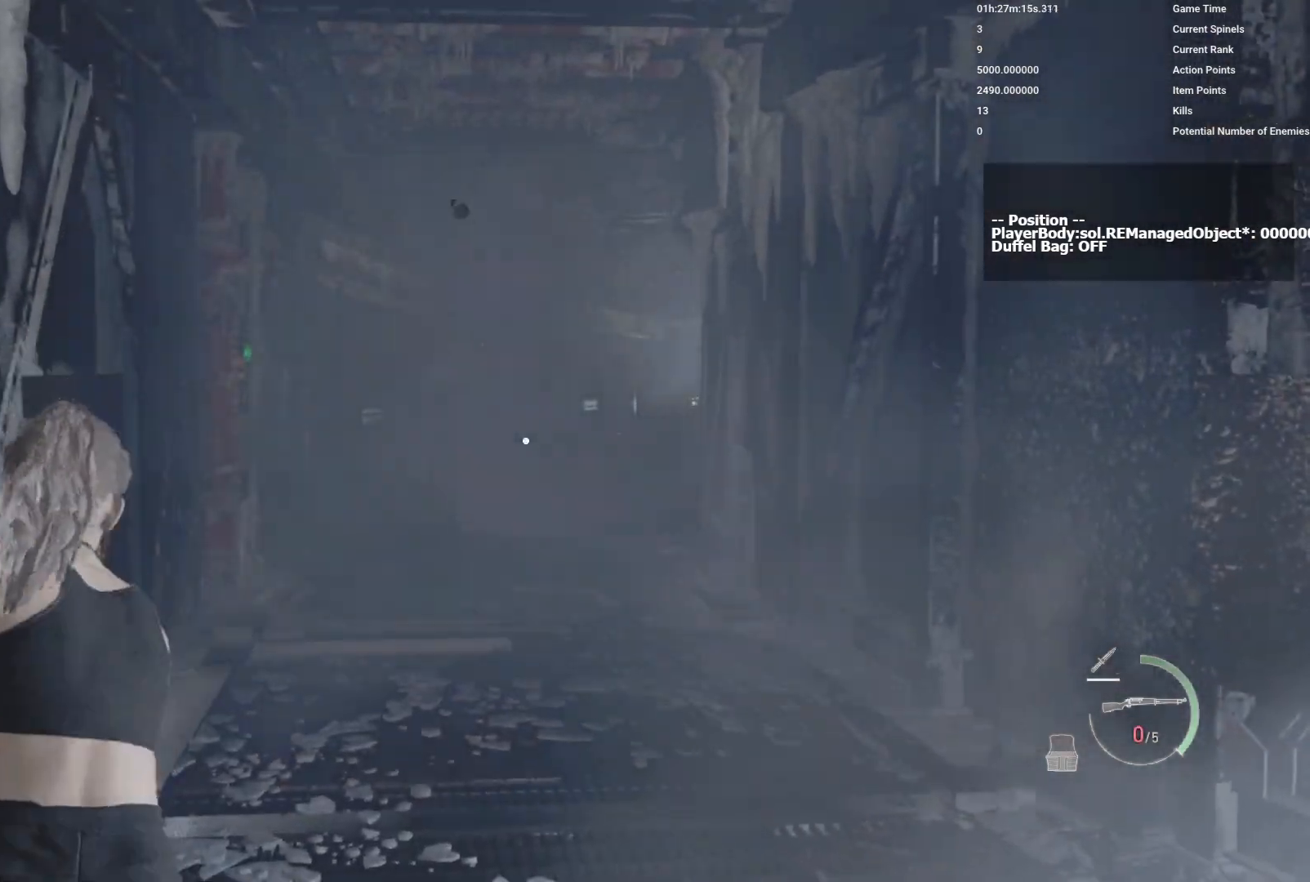
{"keys": [], "mouse": ["left", "right"], "events": [[267, "mouse_left", "down"], [417, "mouse_left", "up"], [500, "mouse_left", "down"]]}
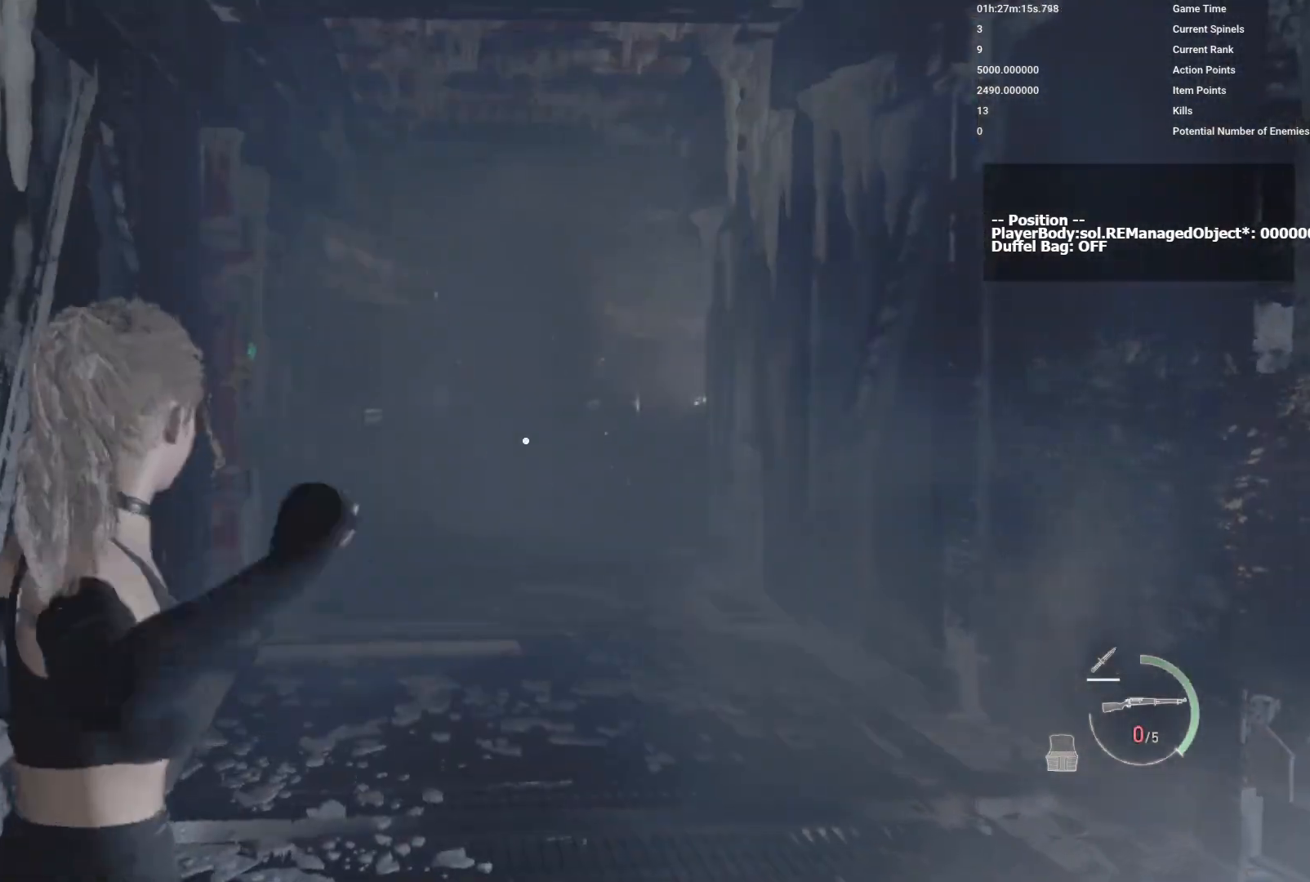
{"keys": [], "mouse": ["right"], "events": [[117, "mouse_left", "up"]]}
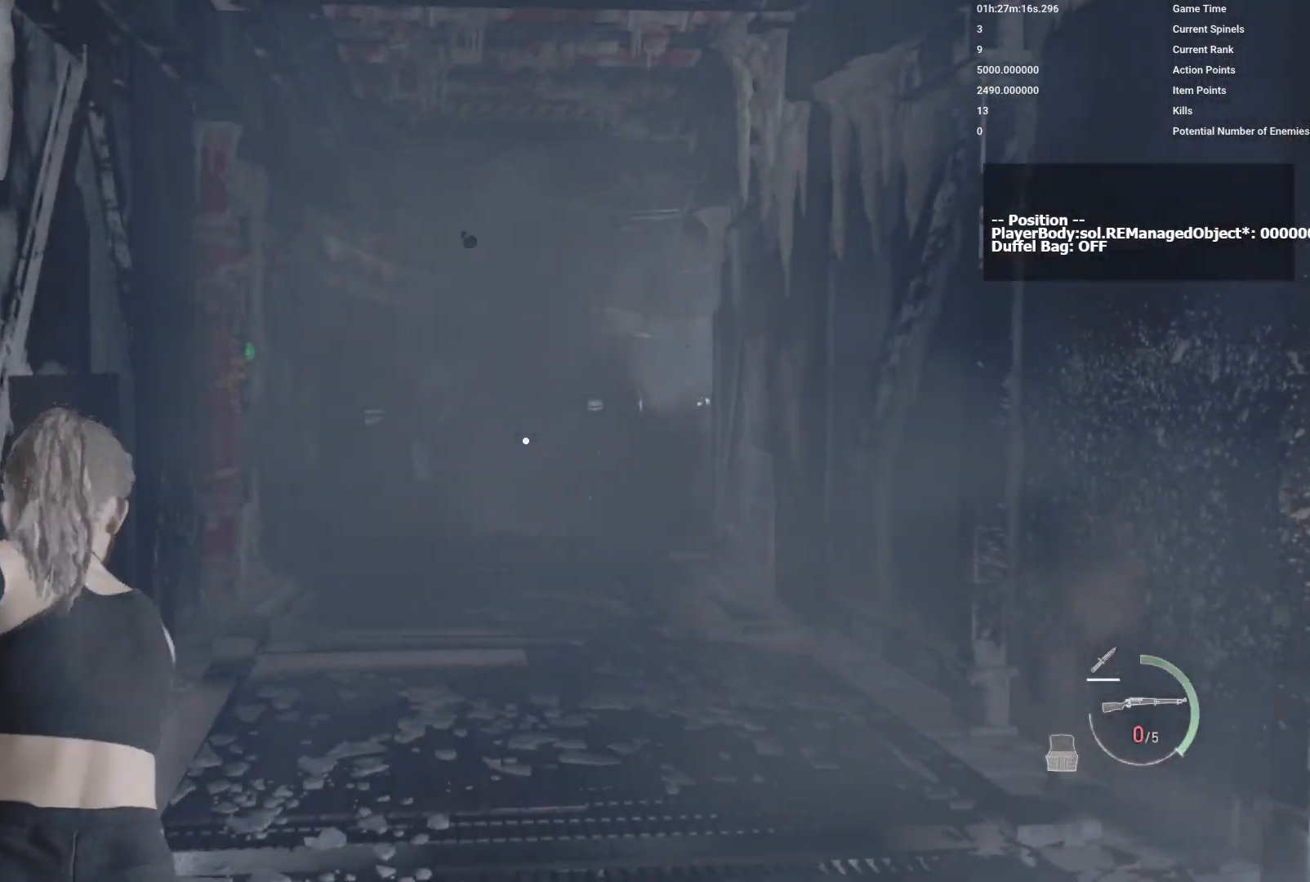
{"keys": [], "mouse": ["right"], "events": [[300, "mouse_left", "down"], [500, "mouse_left", "up"]]}
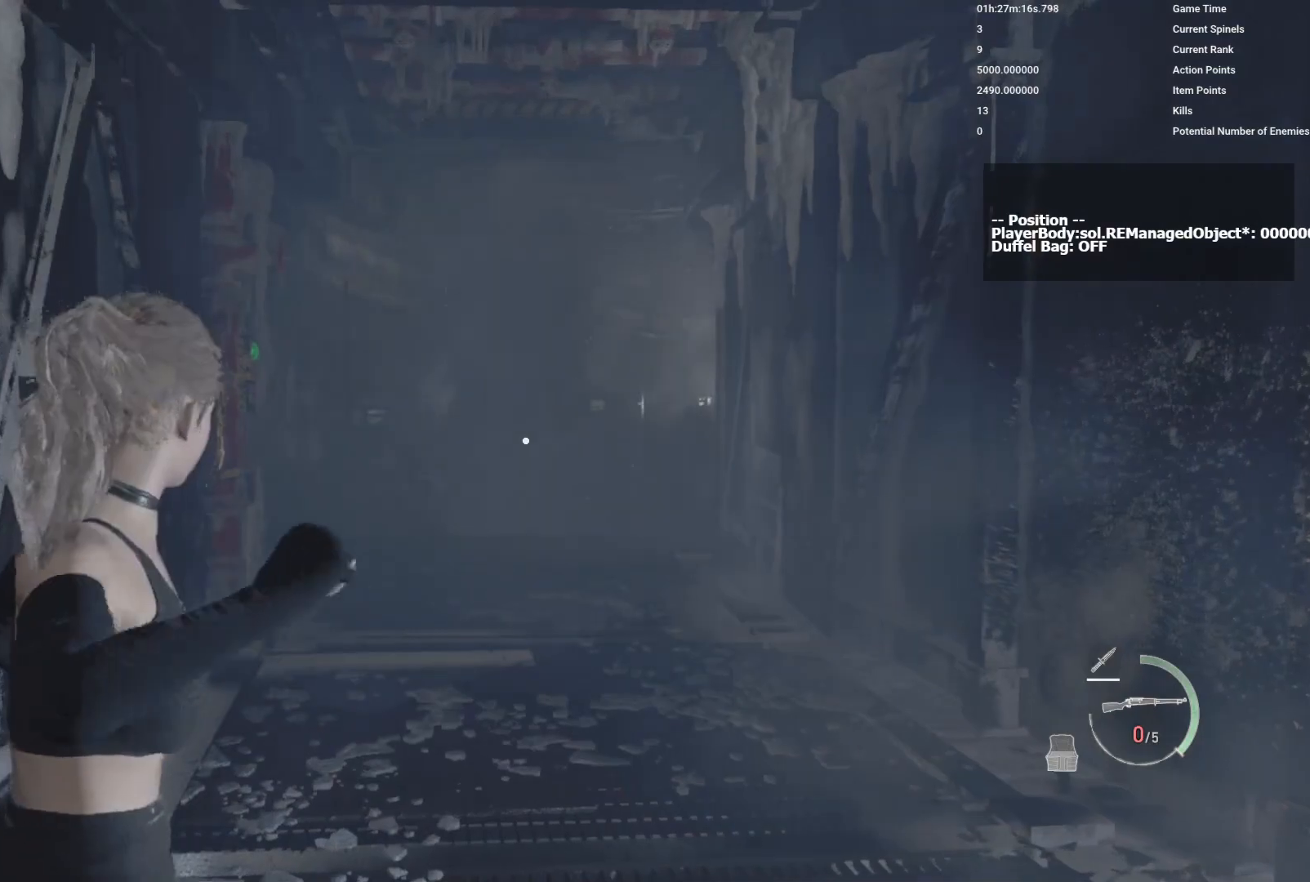
{"keys": [], "mouse": ["right"], "events": []}
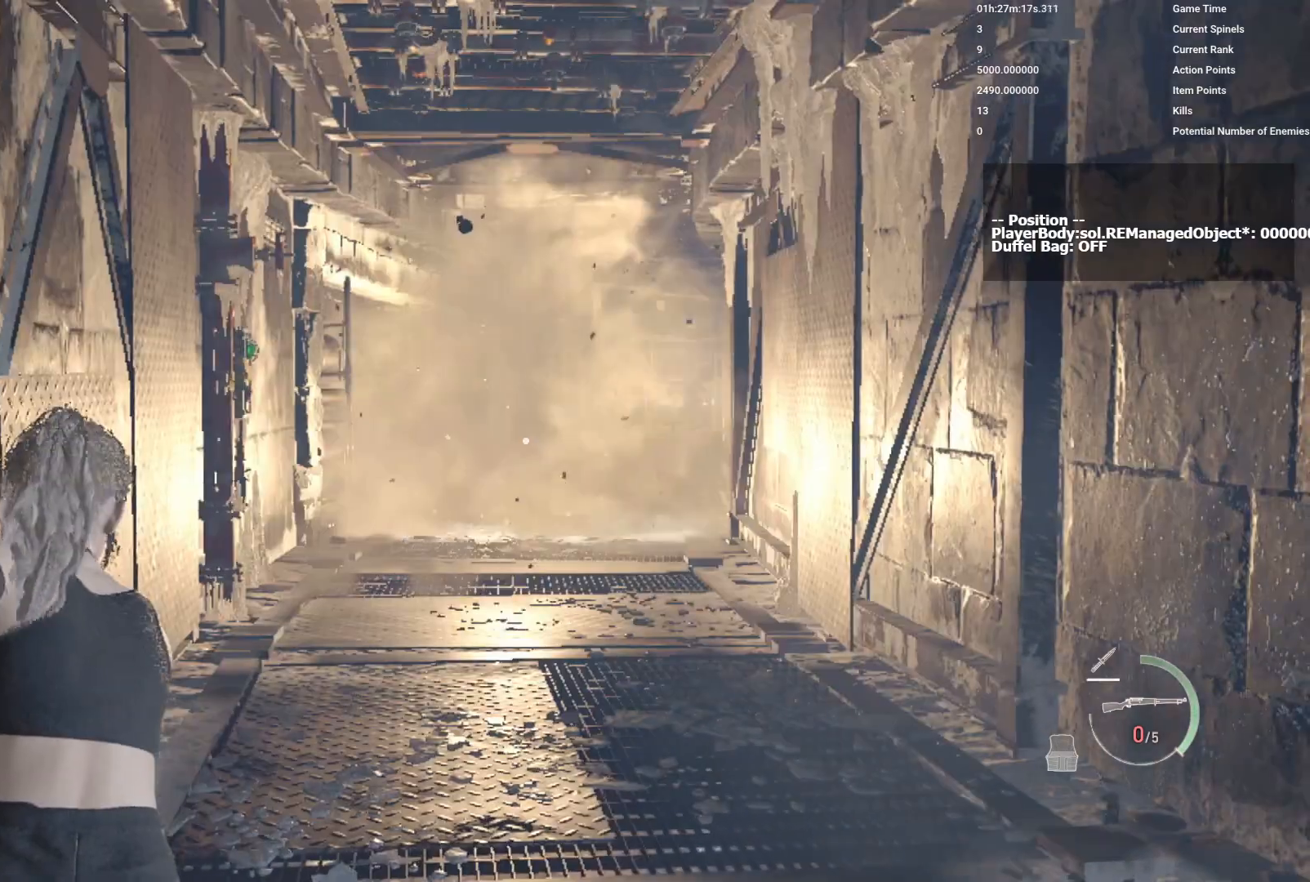
{"keys": [], "mouse": ["right"], "events": [[283, "mouse_left", "down"], [433, "mouse_left", "up"]]}
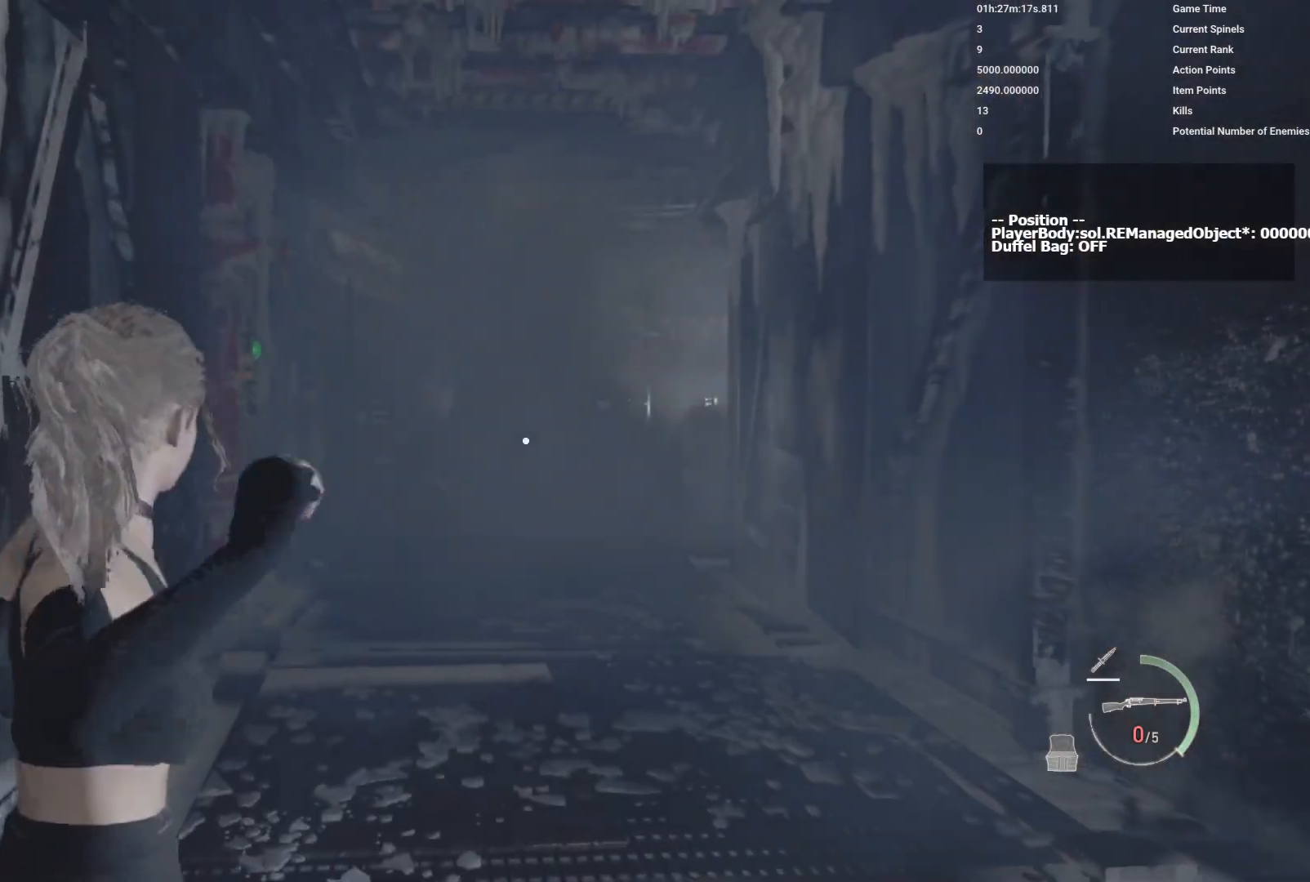
{"keys": [], "mouse": ["right"], "events": [[17, "mouse_left", "down"], [133, "mouse_left", "up"]]}
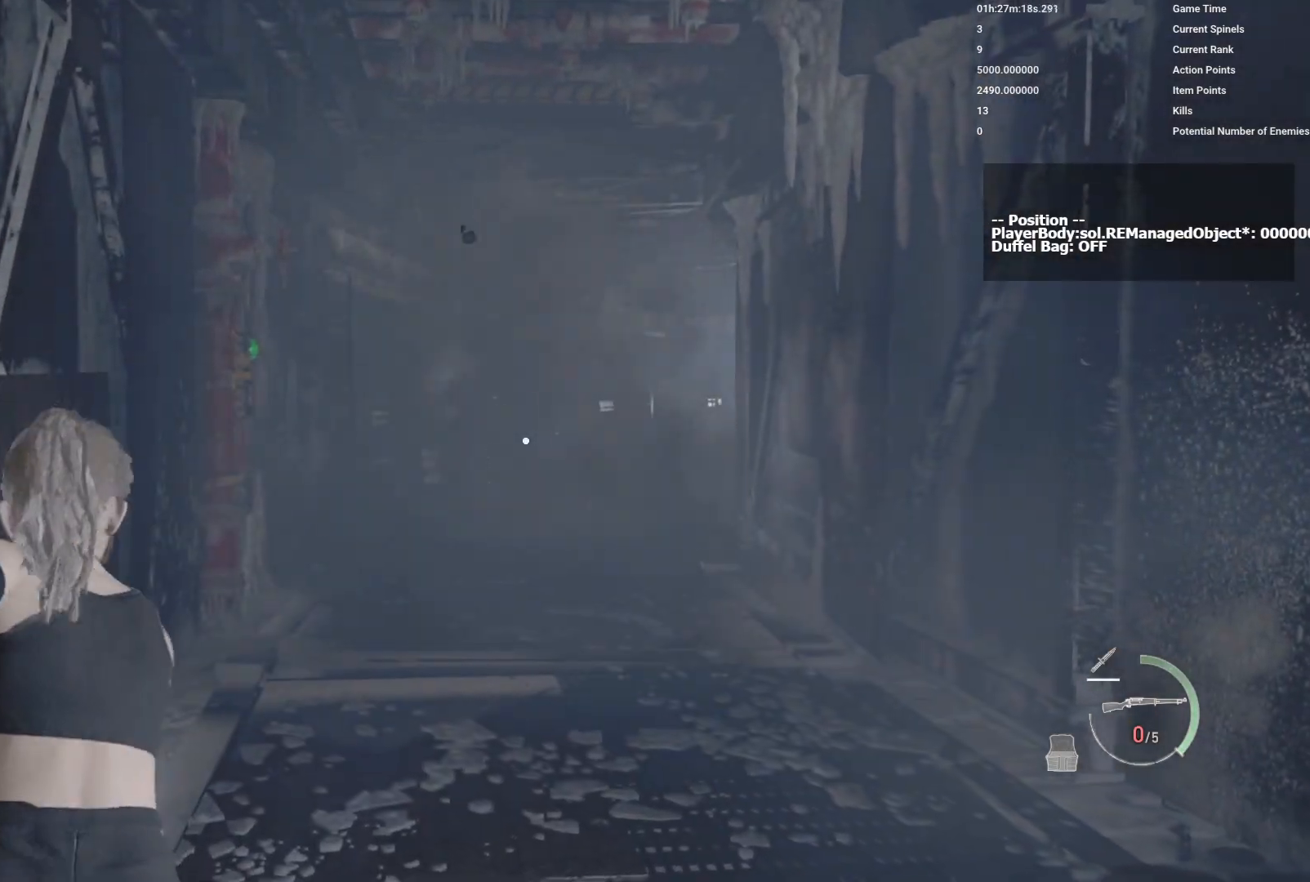
{"keys": [], "mouse": ["right"], "events": [[167, "mouse_left", "down"], [283, "mouse_left", "up"], [367, "mouse_left", "down"], [500, "mouse_left", "up"]]}
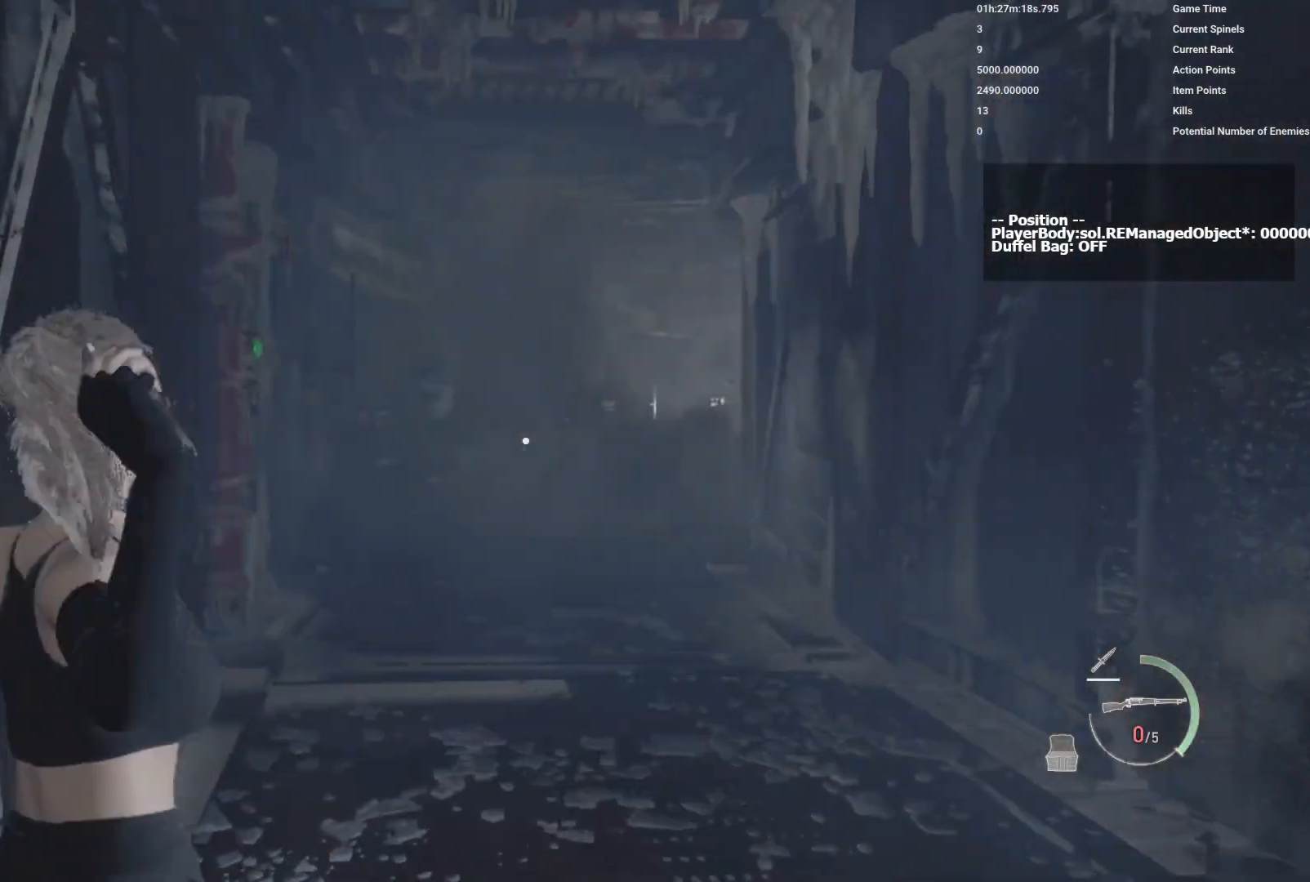
{"keys": [], "mouse": ["right"], "events": []}
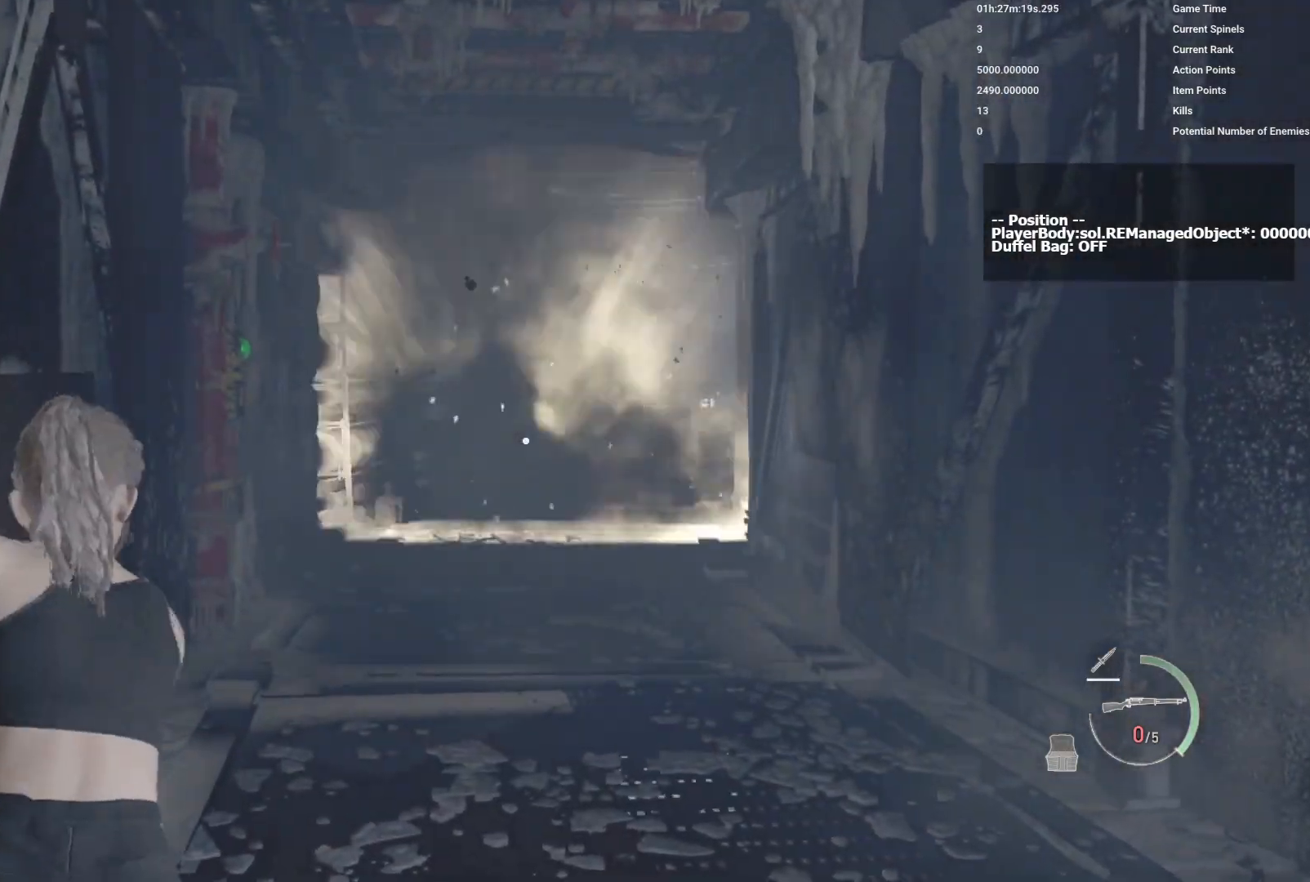
{"keys": [], "mouse": ["right"], "events": [[150, "mouse_left", "down"], [283, "mouse_left", "up"], [350, "mouse_left", "down"], [483, "mouse_left", "up"]]}
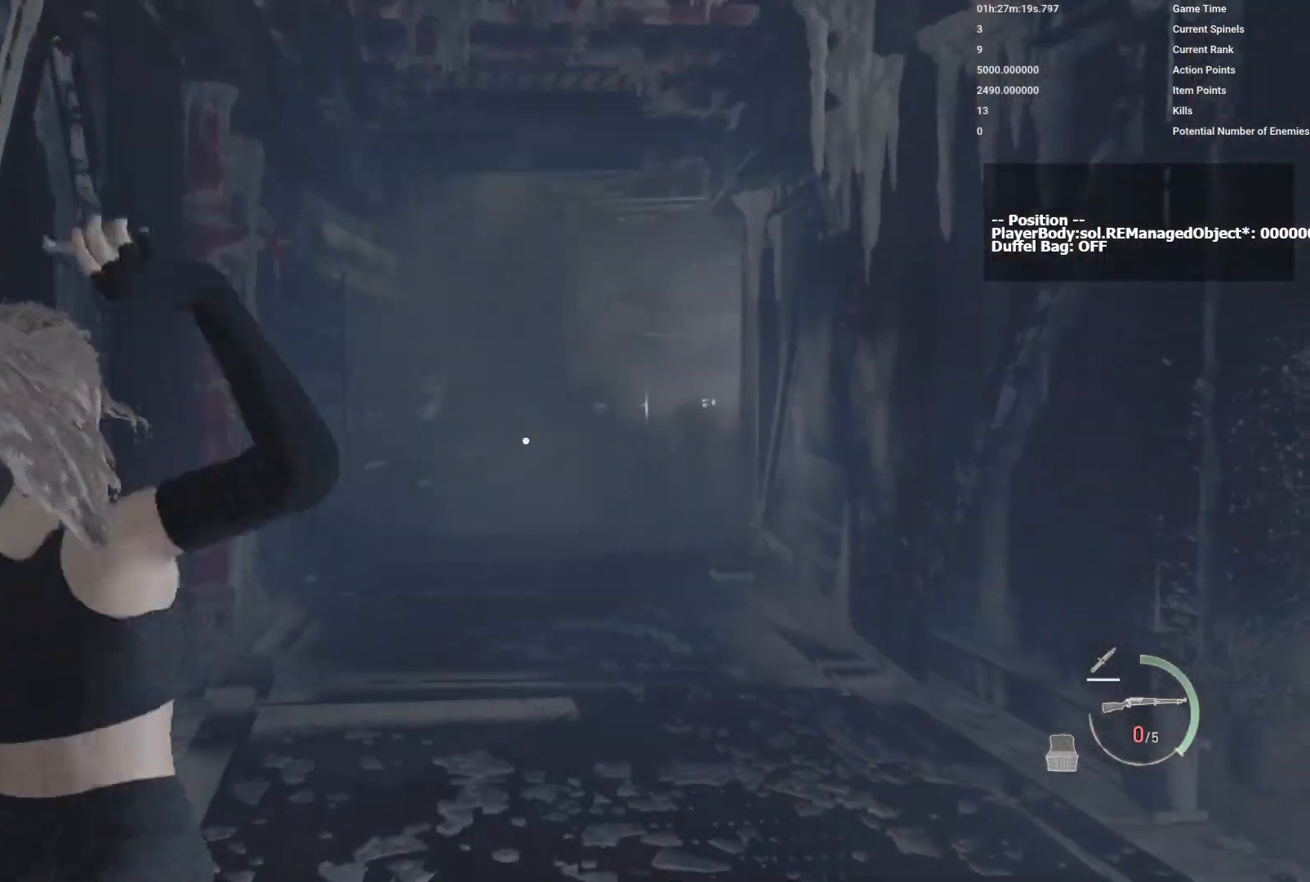
{"keys": [], "mouse": ["right"], "events": []}
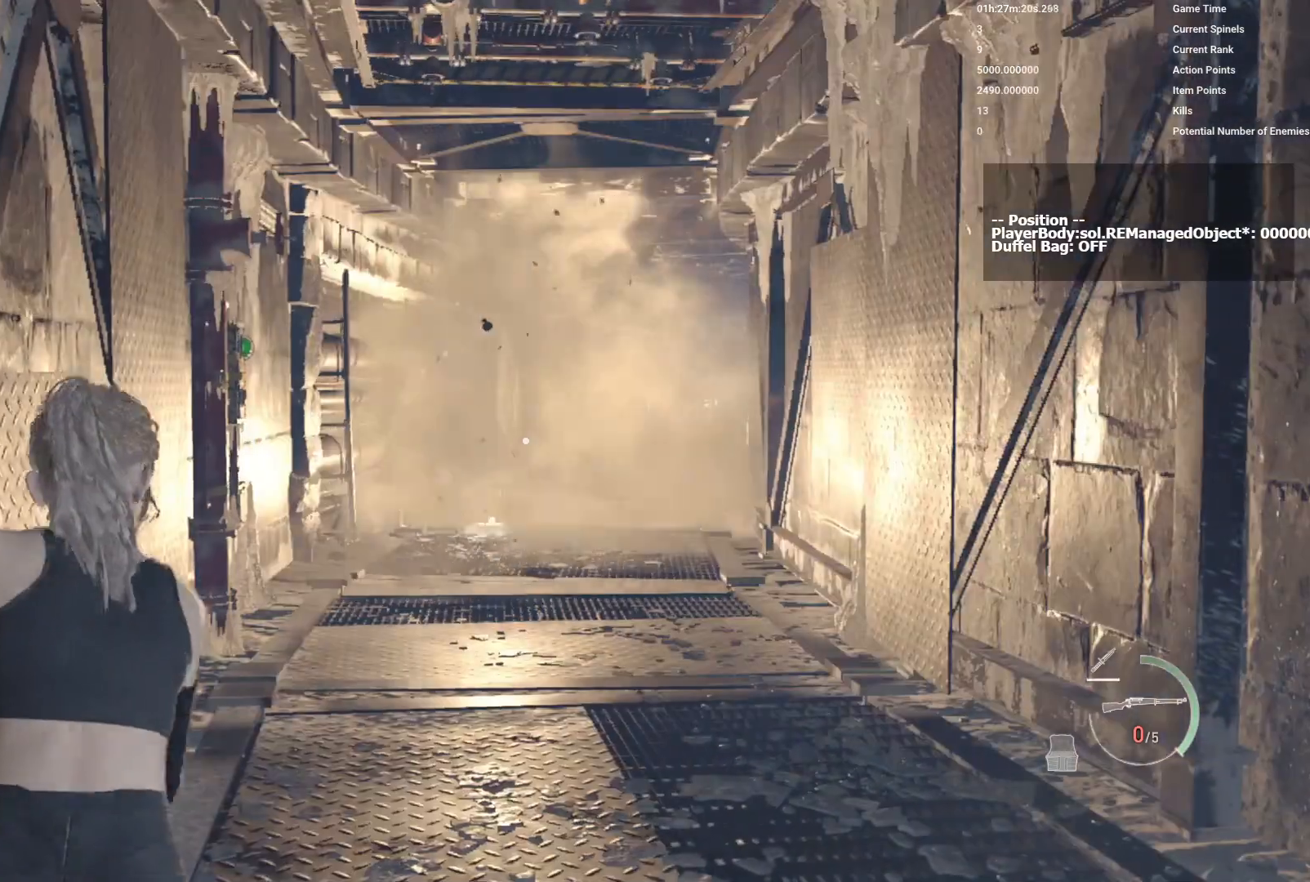
{"keys": [], "mouse": ["right"], "events": [[133, "mouse_left", "down"], [250, "mouse_left", "up"], [333, "mouse_left", "down"], [450, "mouse_left", "up"]]}